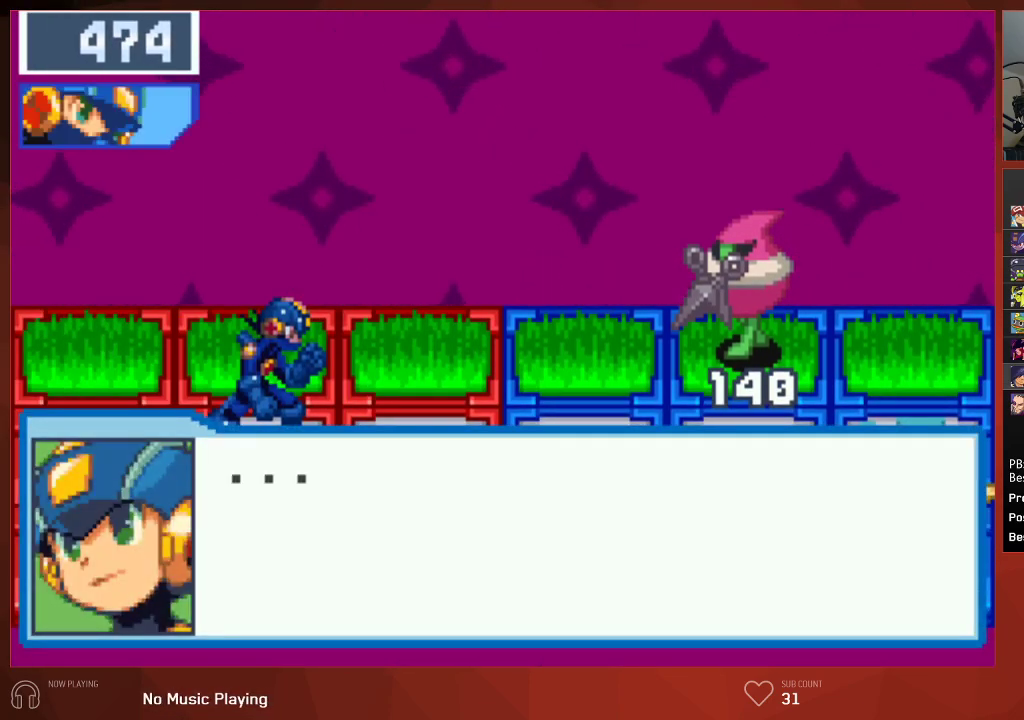
Gameplay with a controller (PlayStation layout); each line is a JSON object with the inputs held at the frame after it. "events" lists button and stick changes between this image and that frame as [ms after this image, input, new state], when the widget could be followed in between. Not read: SELECT.
{"buttons": ["CIRCLE"], "left_stick": "center", "right_stick": "center"}
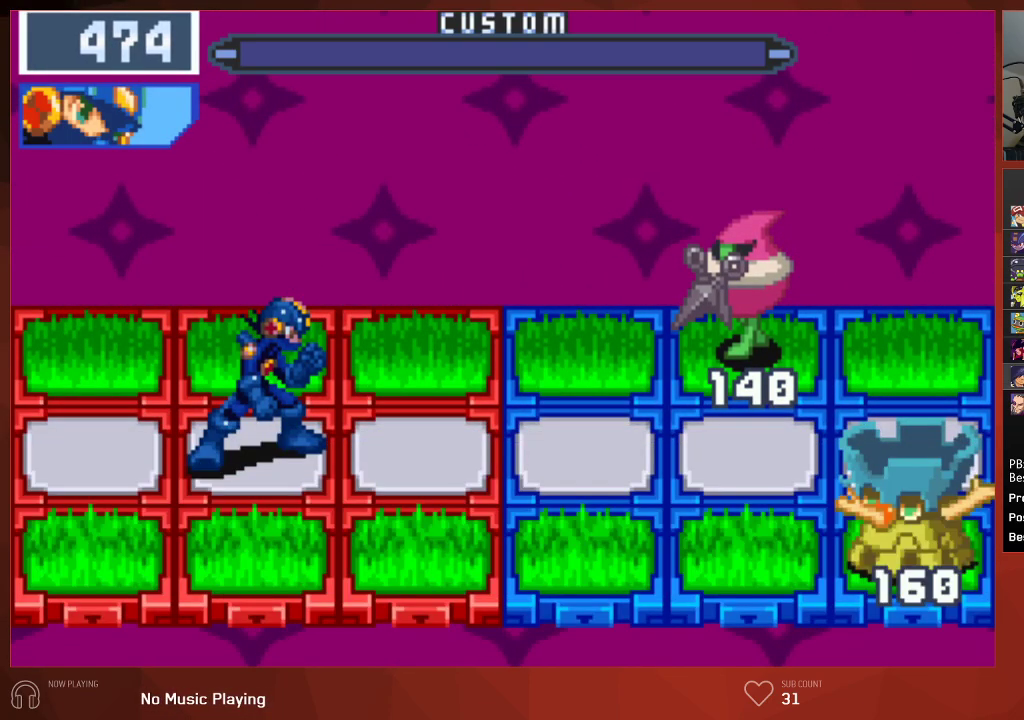
{"buttons": [], "left_stick": "center", "right_stick": "center", "events": [[417, "CIRCLE", "up"]]}
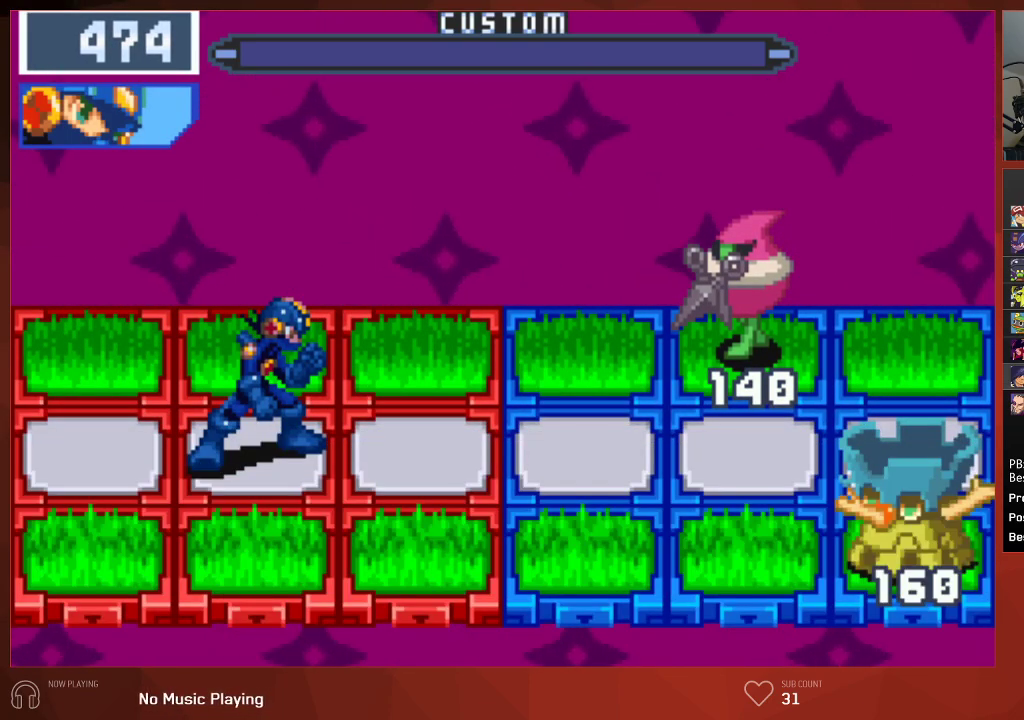
{"buttons": ["DPAD_UP", "DPAD_RIGHT"], "left_stick": "center", "right_stick": "center", "events": [[167, "DPAD_RIGHT", "down"], [183, "DPAD_UP", "down"]]}
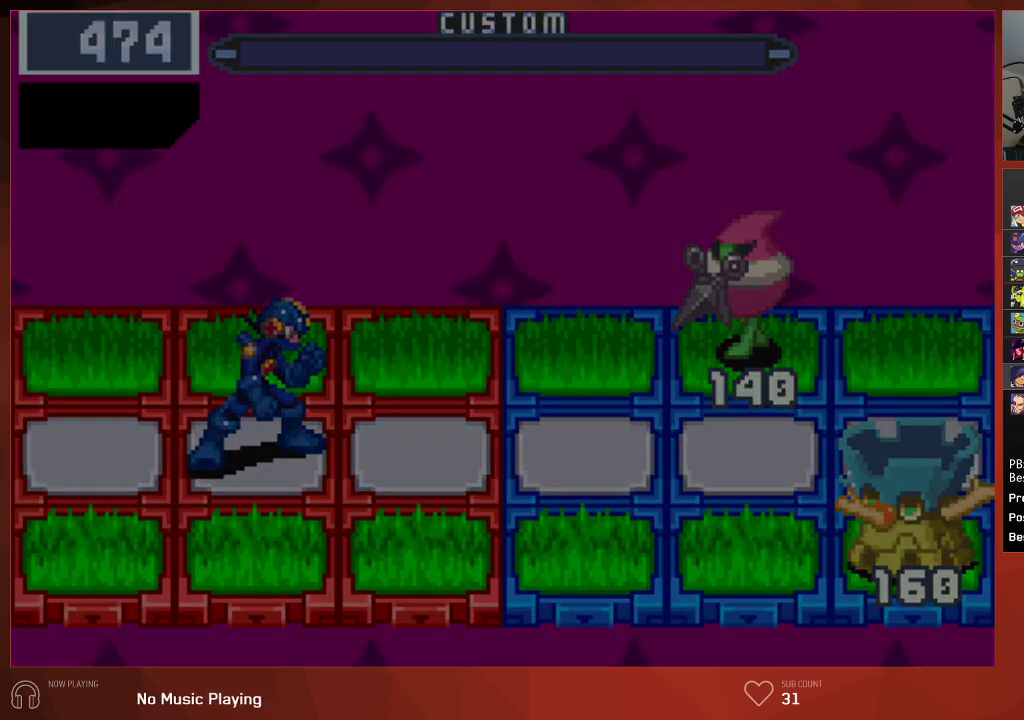
{"buttons": ["DPAD_UP", "DPAD_RIGHT"], "left_stick": "center", "right_stick": "center", "events": []}
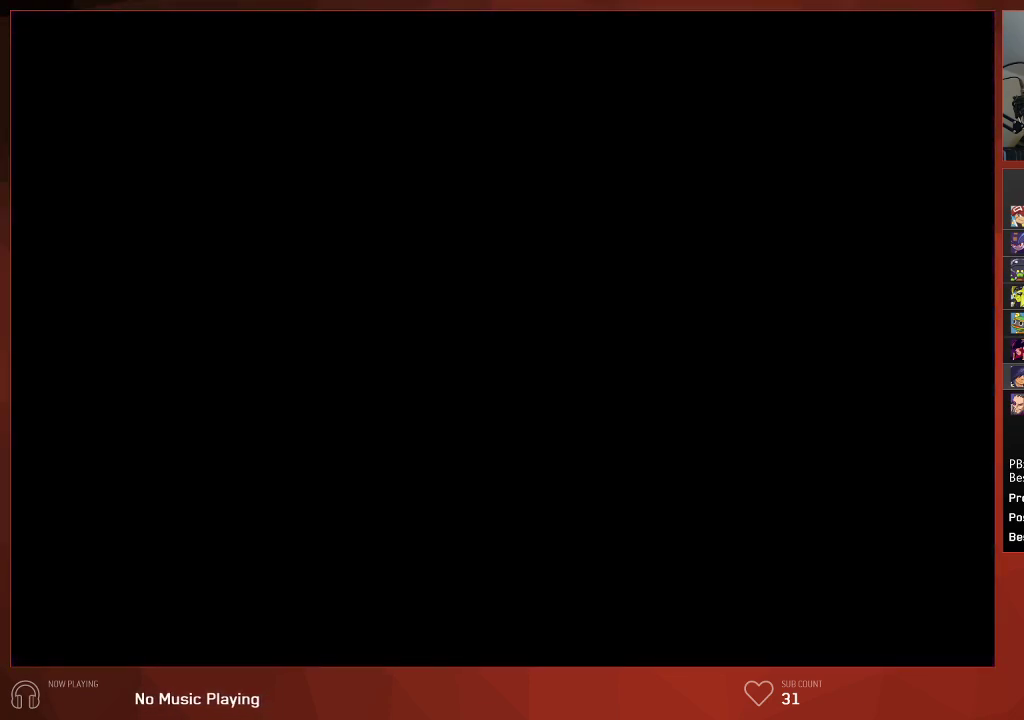
{"buttons": ["DPAD_UP", "DPAD_RIGHT"], "left_stick": "center", "right_stick": "center", "events": []}
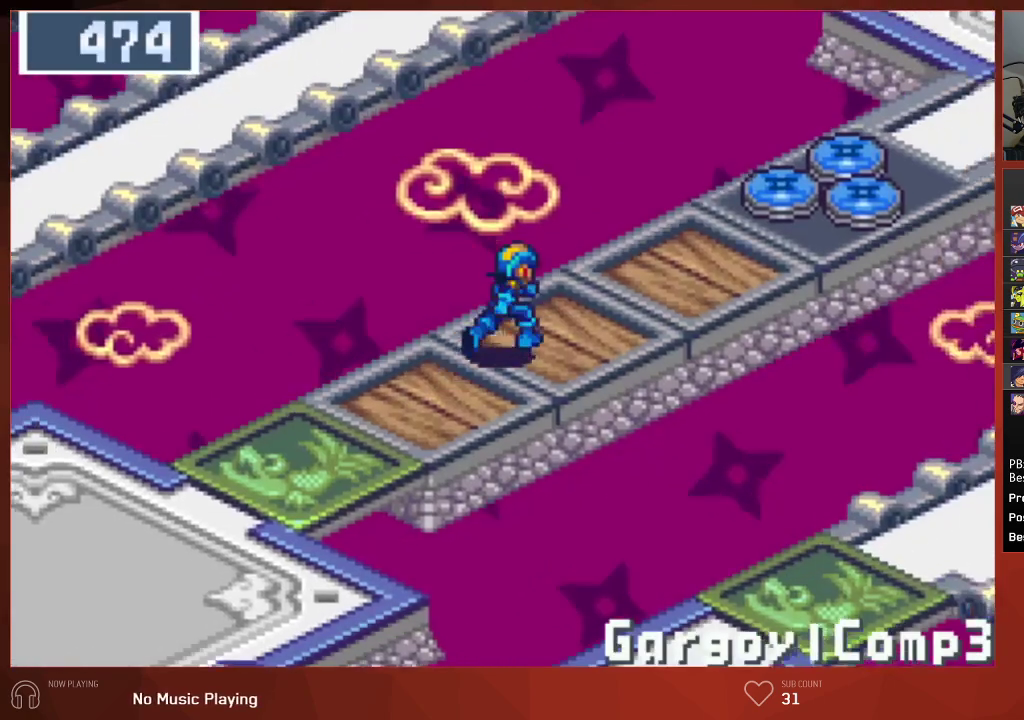
{"buttons": ["DPAD_UP", "DPAD_RIGHT"], "left_stick": "center", "right_stick": "center", "events": []}
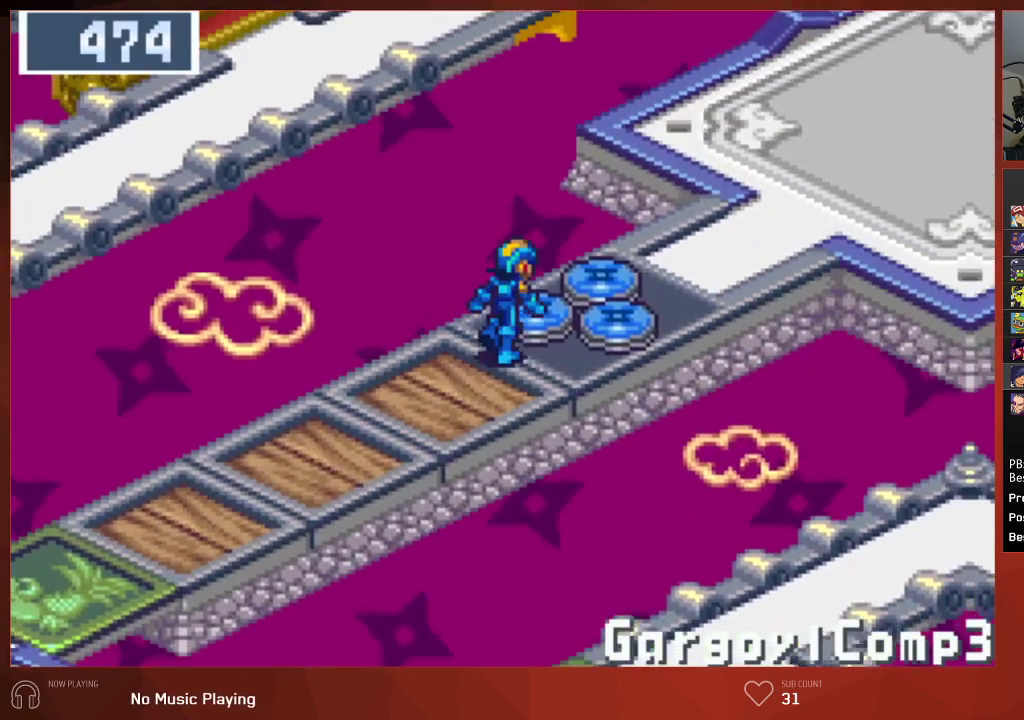
{"buttons": ["DPAD_UP", "DPAD_RIGHT"], "left_stick": "center", "right_stick": "center", "events": []}
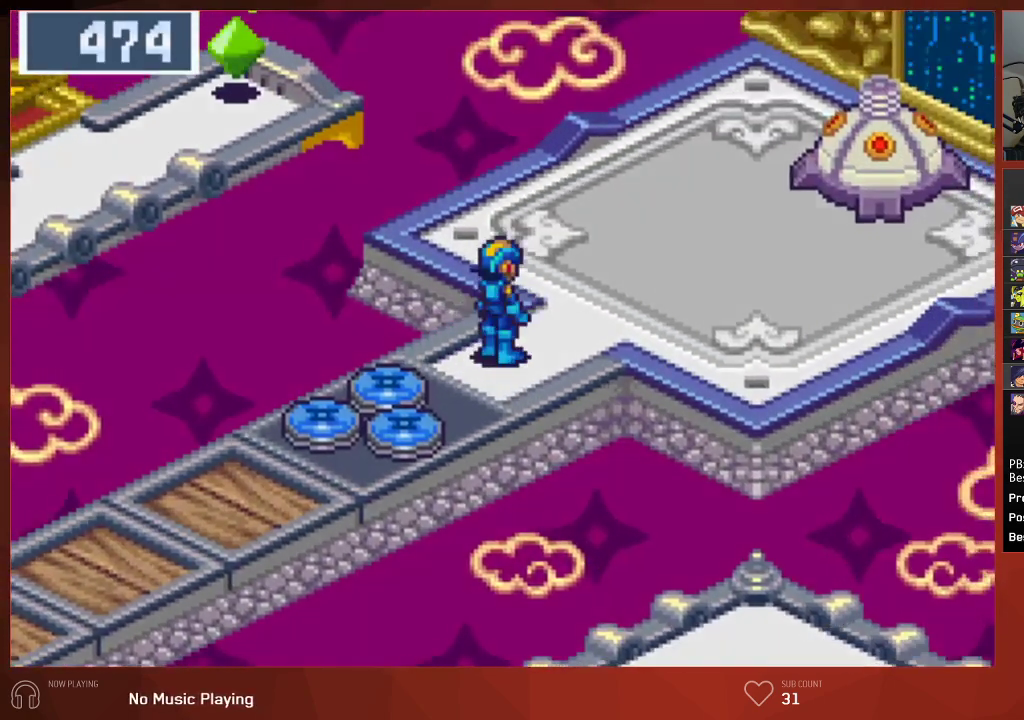
{"buttons": [], "left_stick": "center", "right_stick": "center", "events": [[333, "DPAD_RIGHT", "up"], [350, "DPAD_UP", "up"]]}
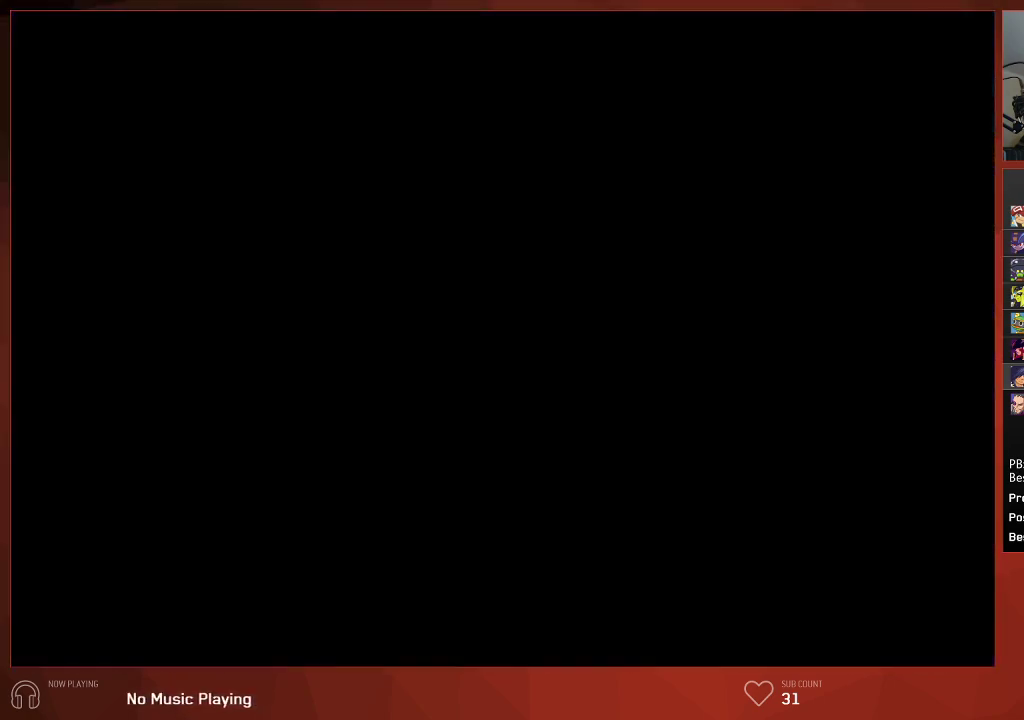
{"buttons": [], "left_stick": "center", "right_stick": "center", "events": []}
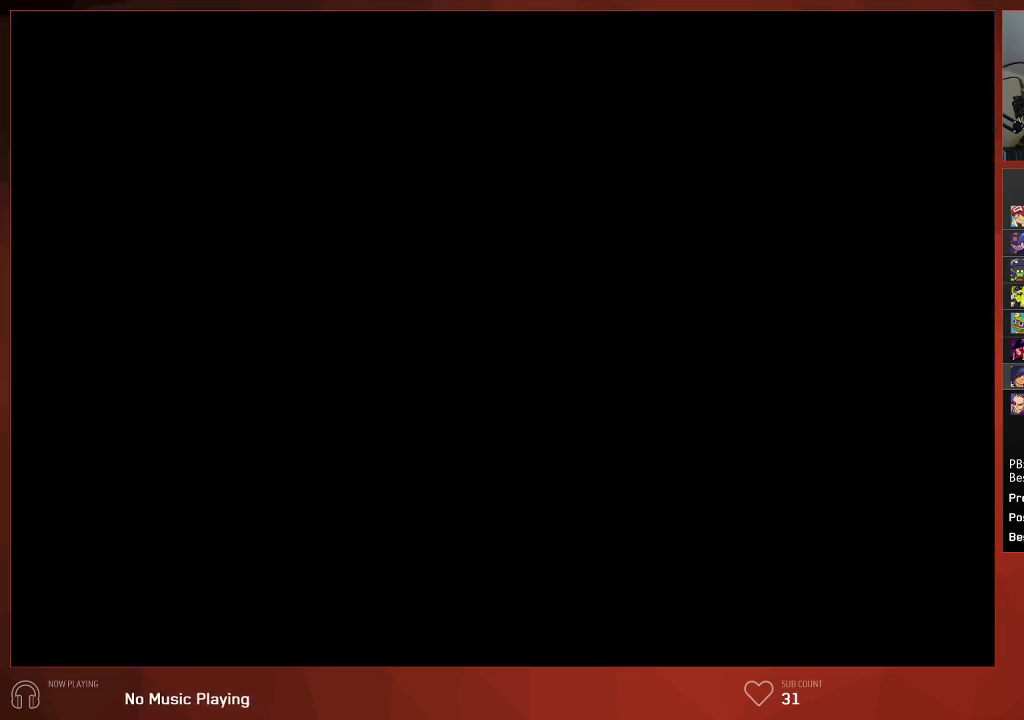
{"buttons": [], "left_stick": "center", "right_stick": "center", "events": []}
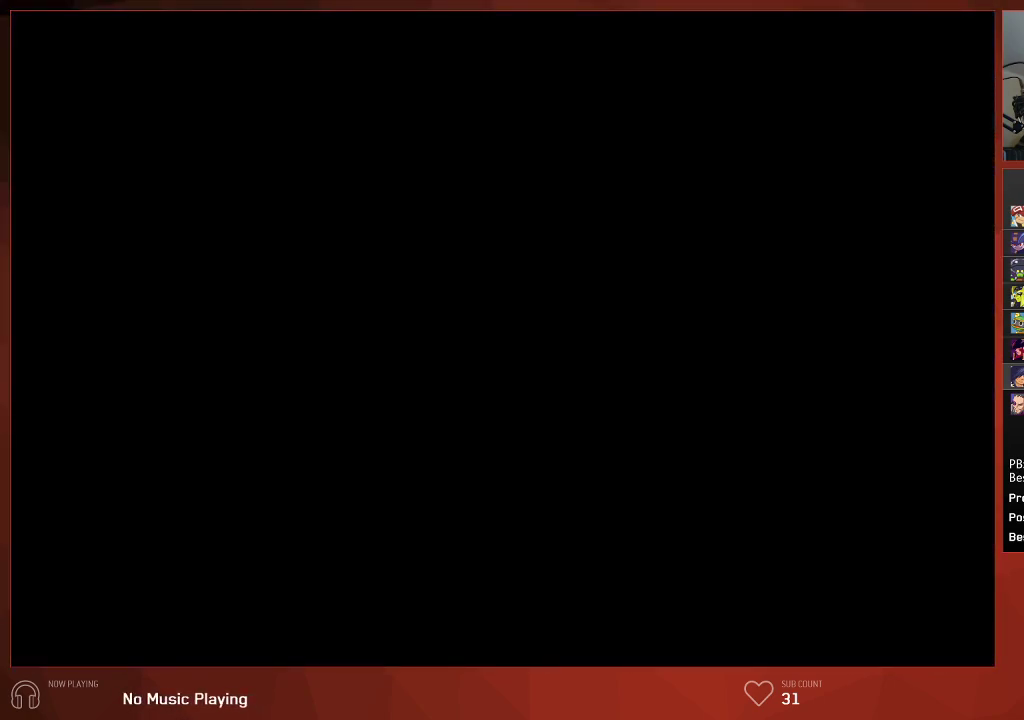
{"buttons": [], "left_stick": "center", "right_stick": "center", "events": []}
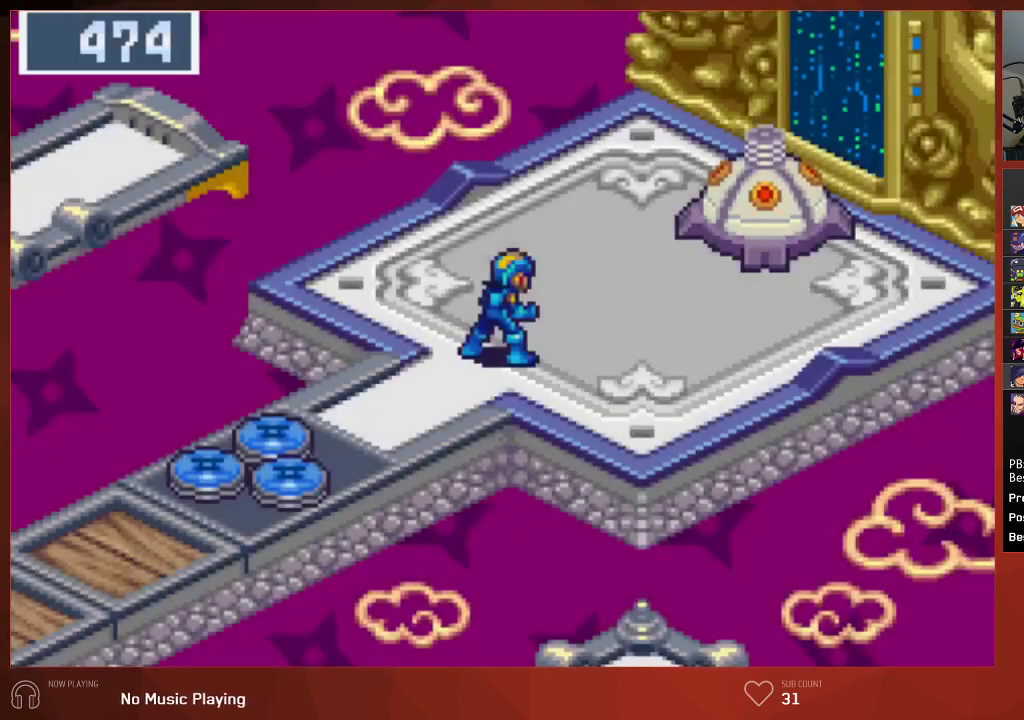
{"buttons": [], "left_stick": "center", "right_stick": "center", "events": []}
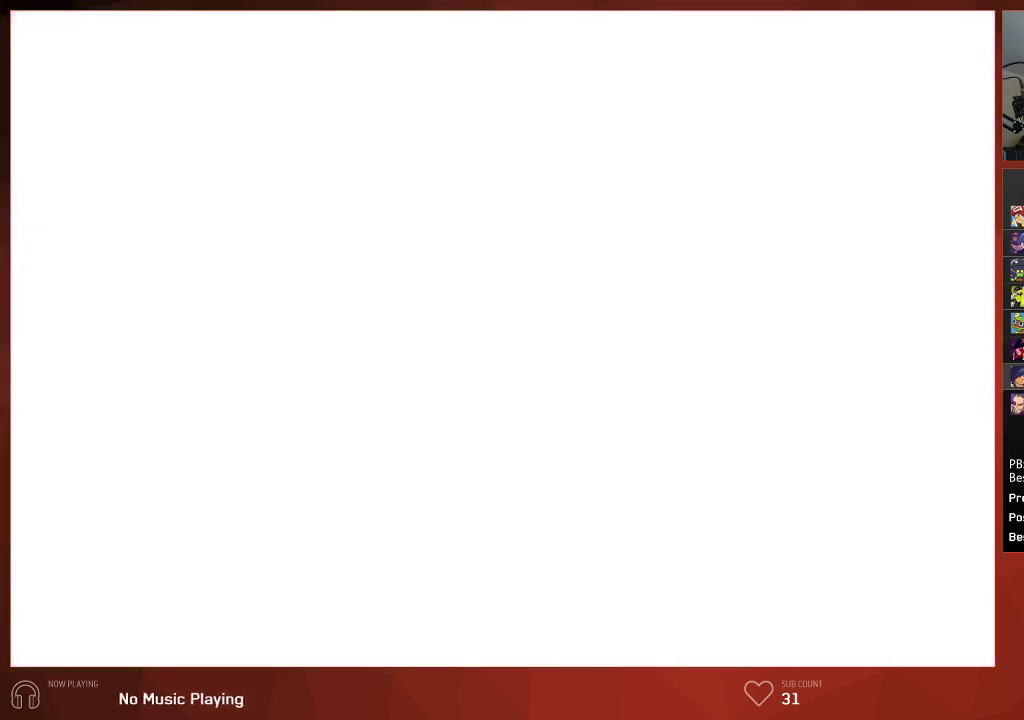
{"buttons": [], "left_stick": "center", "right_stick": "center", "events": []}
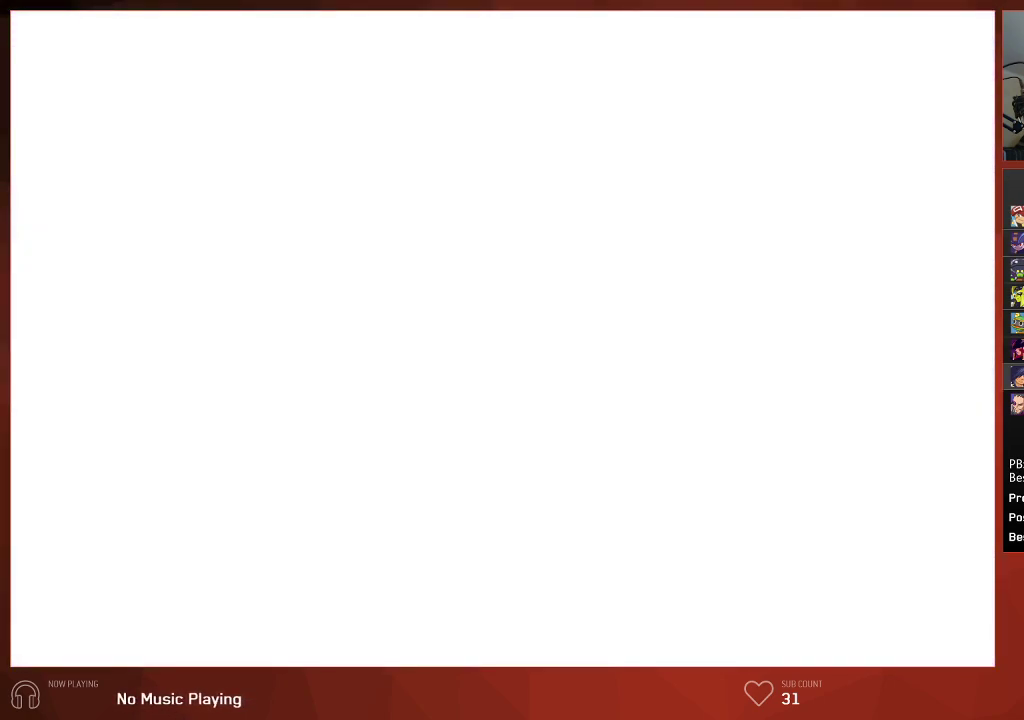
{"buttons": [], "left_stick": "center", "right_stick": "center", "events": []}
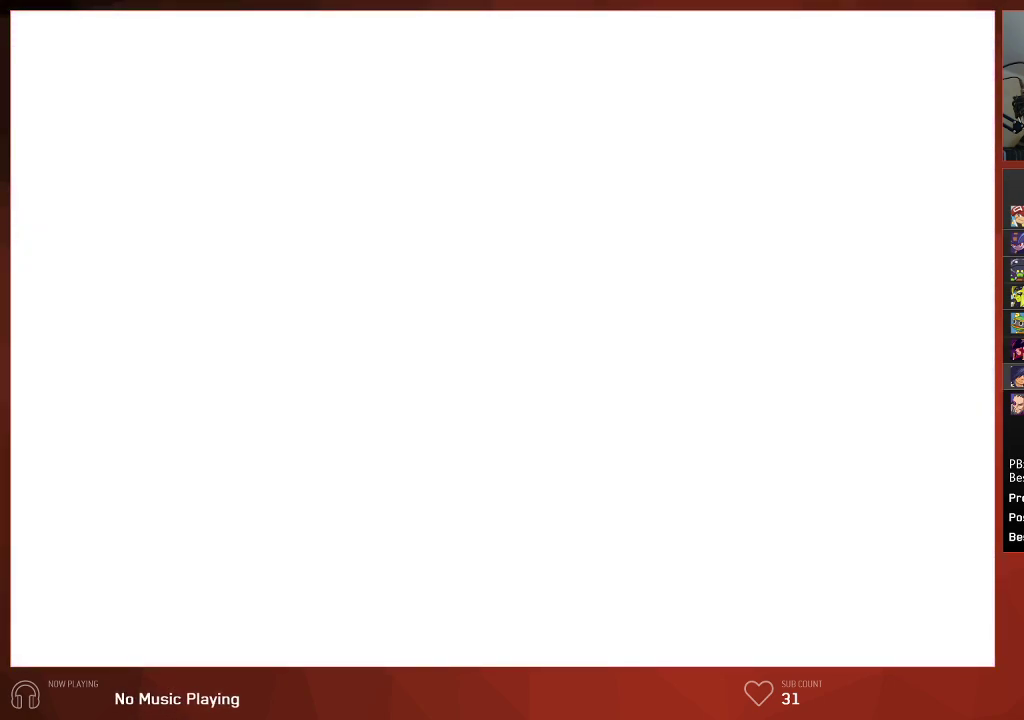
{"buttons": [], "left_stick": "center", "right_stick": "center", "events": []}
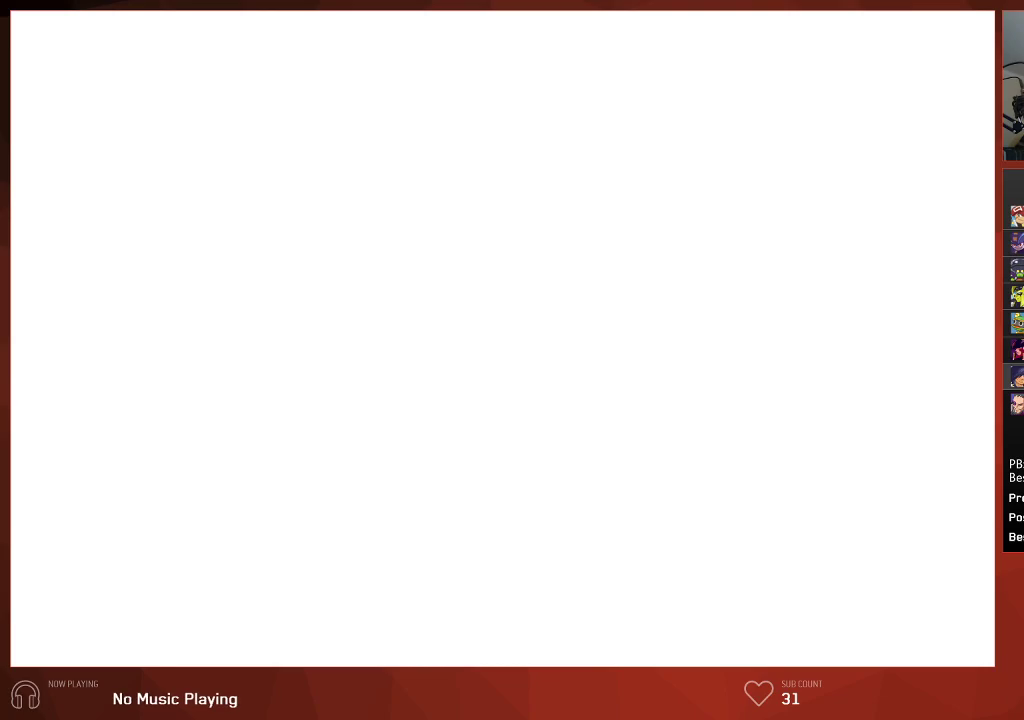
{"buttons": [], "left_stick": "center", "right_stick": "center", "events": []}
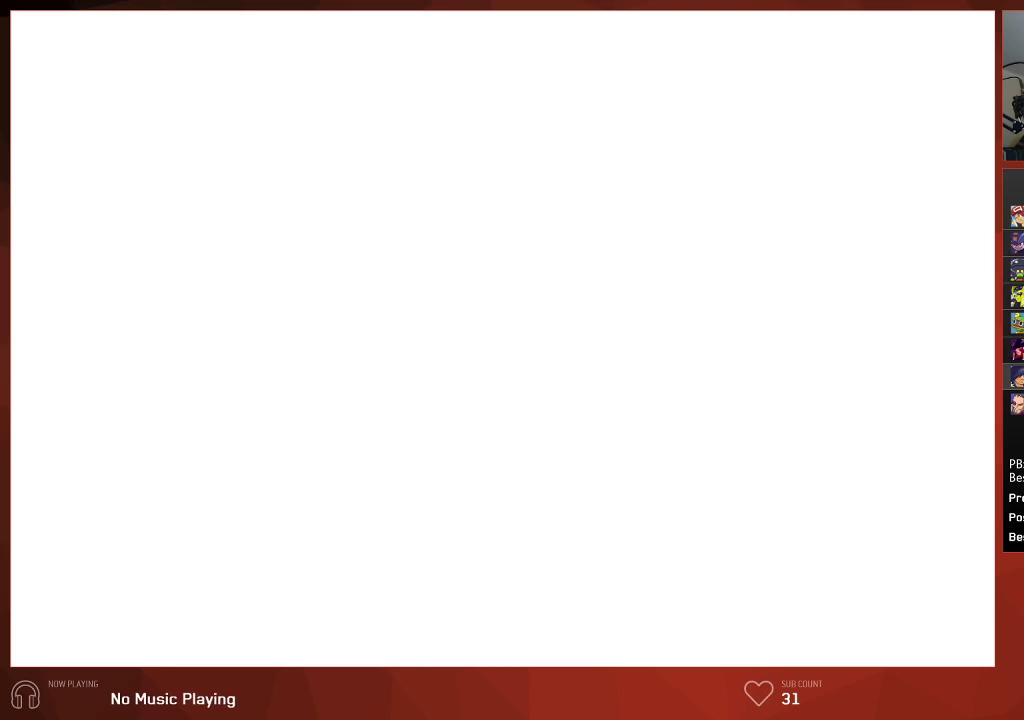
{"buttons": [], "left_stick": "center", "right_stick": "center", "events": []}
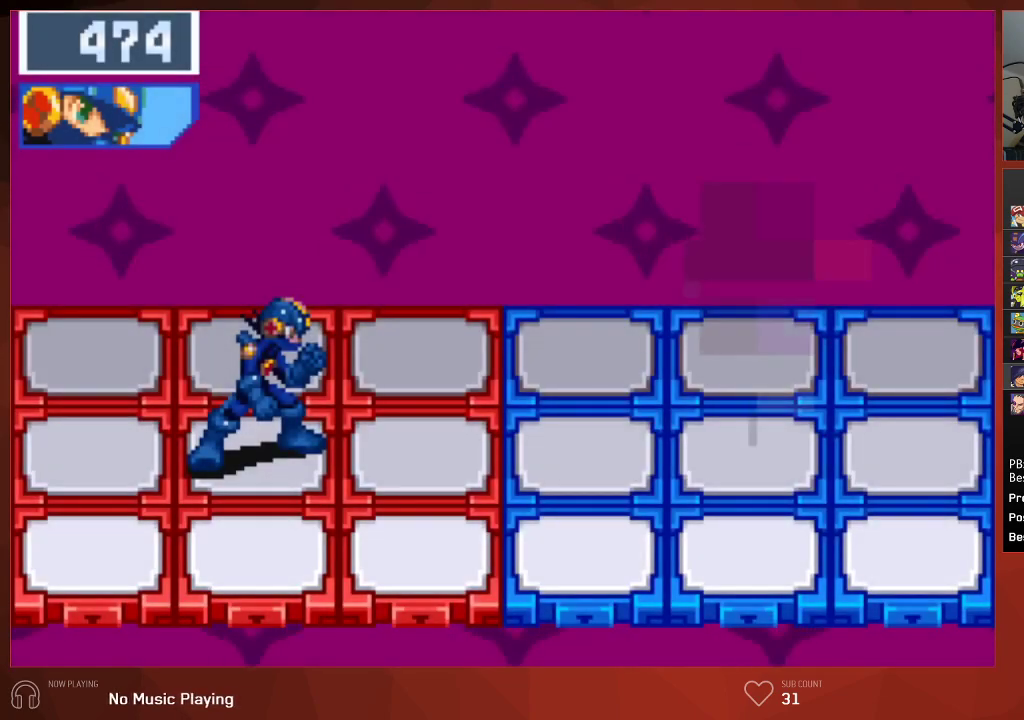
{"buttons": ["CIRCLE"], "left_stick": "center", "right_stick": "center", "events": [[83, "CIRCLE", "down"]]}
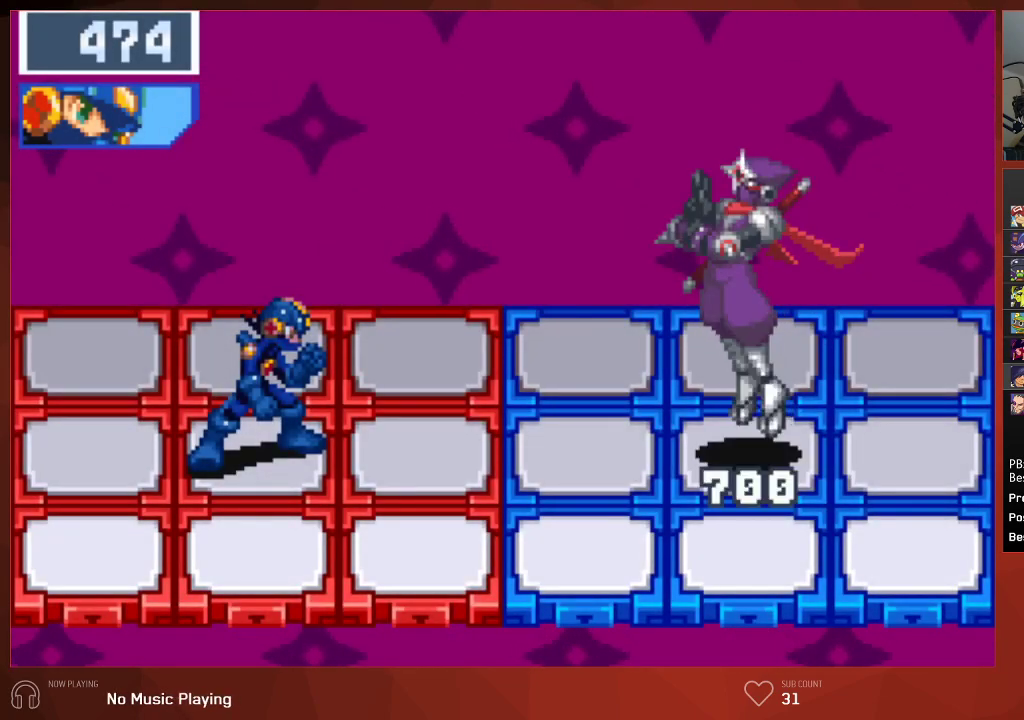
{"buttons": [], "left_stick": "center", "right_stick": "center", "events": [[400, "CIRCLE", "up"]]}
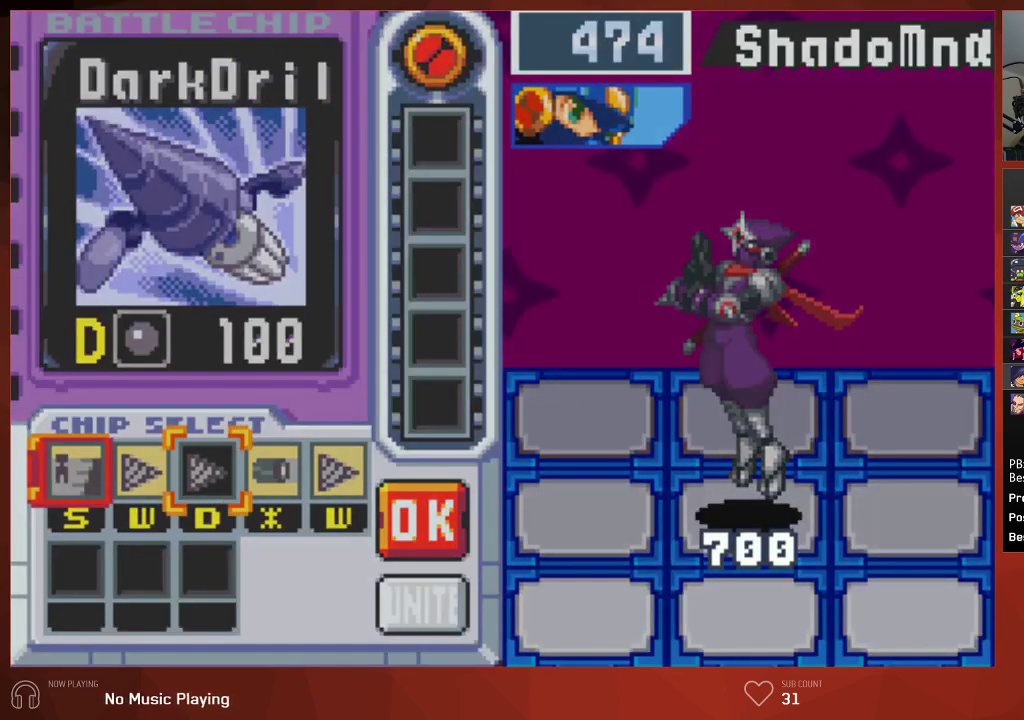
{"buttons": [], "left_stick": "center", "right_stick": "center", "events": [[333, "DPAD_DOWN", "down"], [433, "DPAD_DOWN", "up"]]}
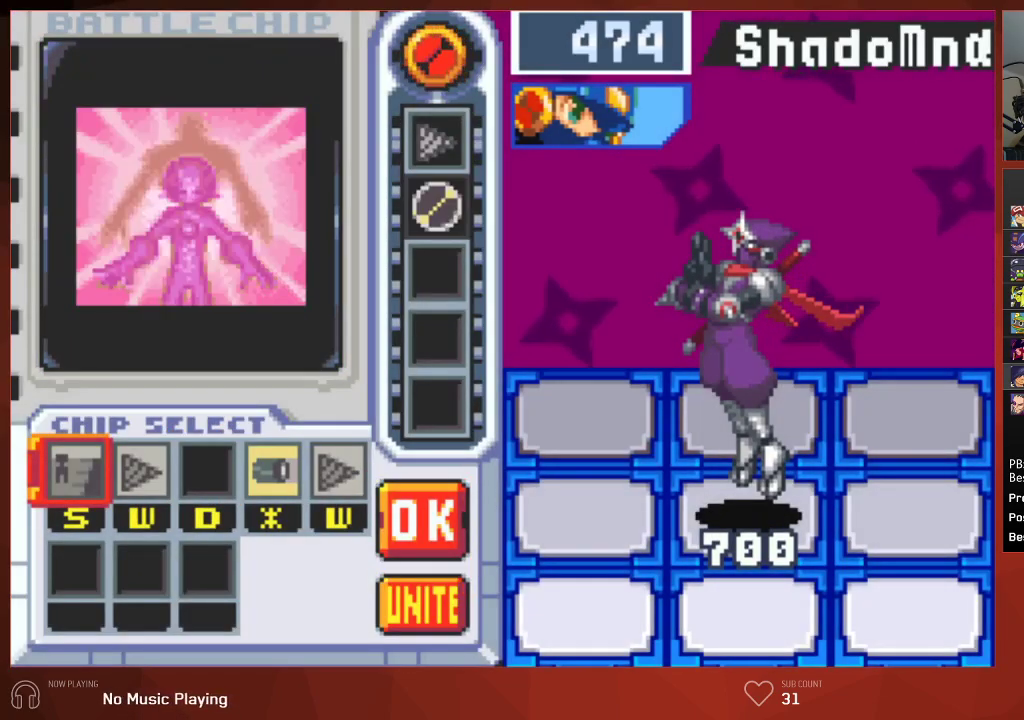
{"buttons": [], "left_stick": "center", "right_stick": "center", "events": []}
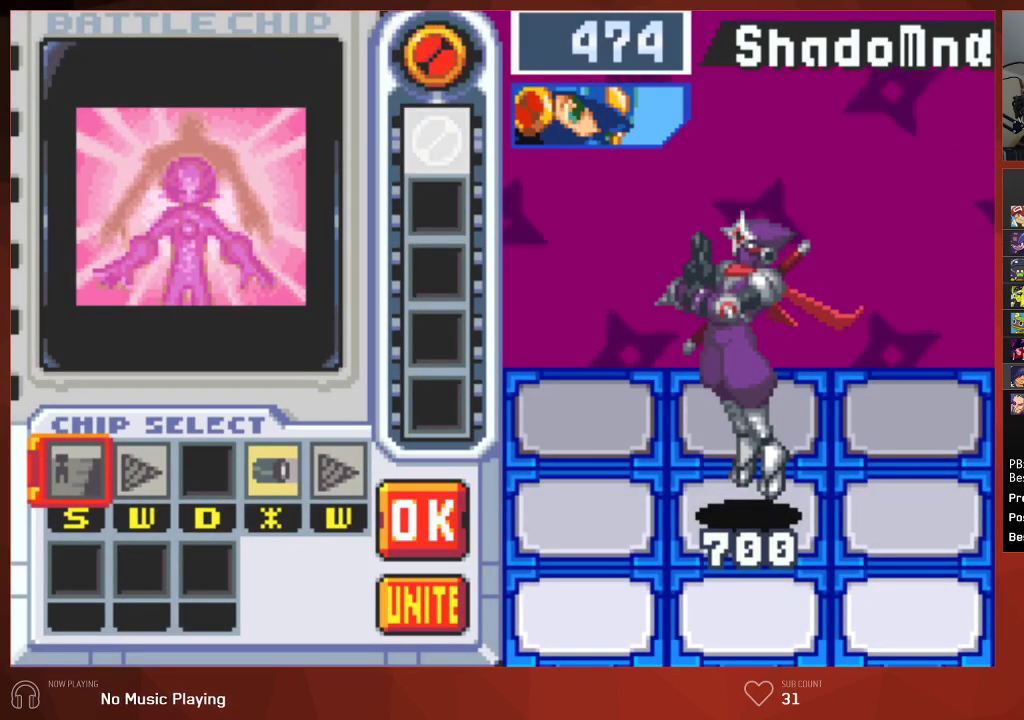
{"buttons": [], "left_stick": "center", "right_stick": "center", "events": []}
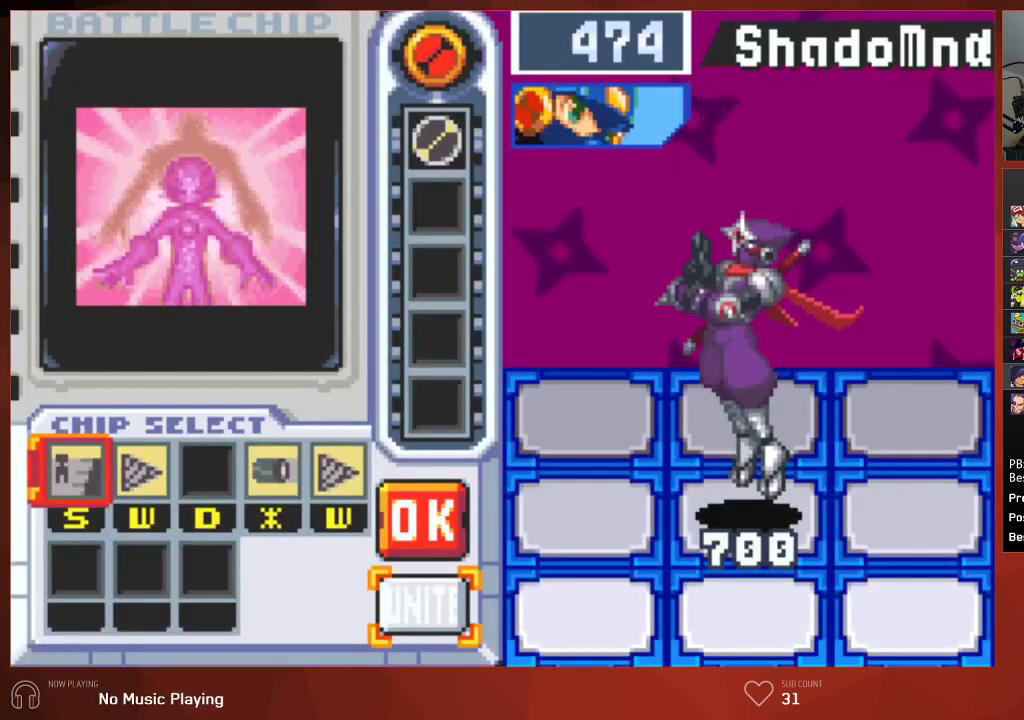
{"buttons": ["CROSS"], "left_stick": "center", "right_stick": "center"}
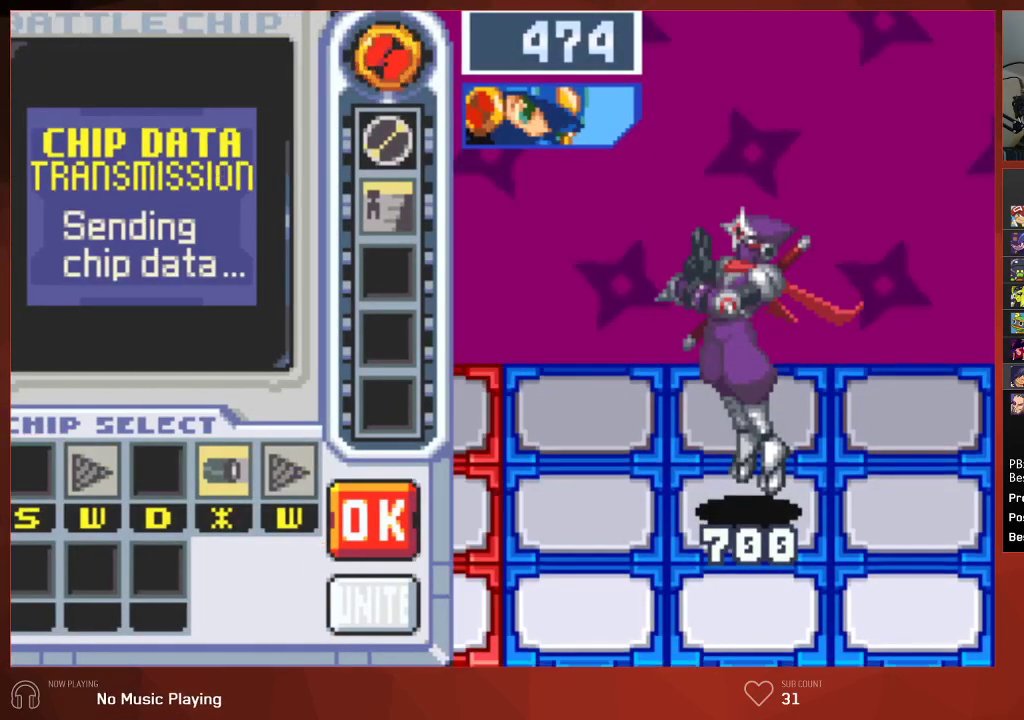
{"buttons": ["CIRCLE"], "left_stick": "center", "right_stick": "center"}
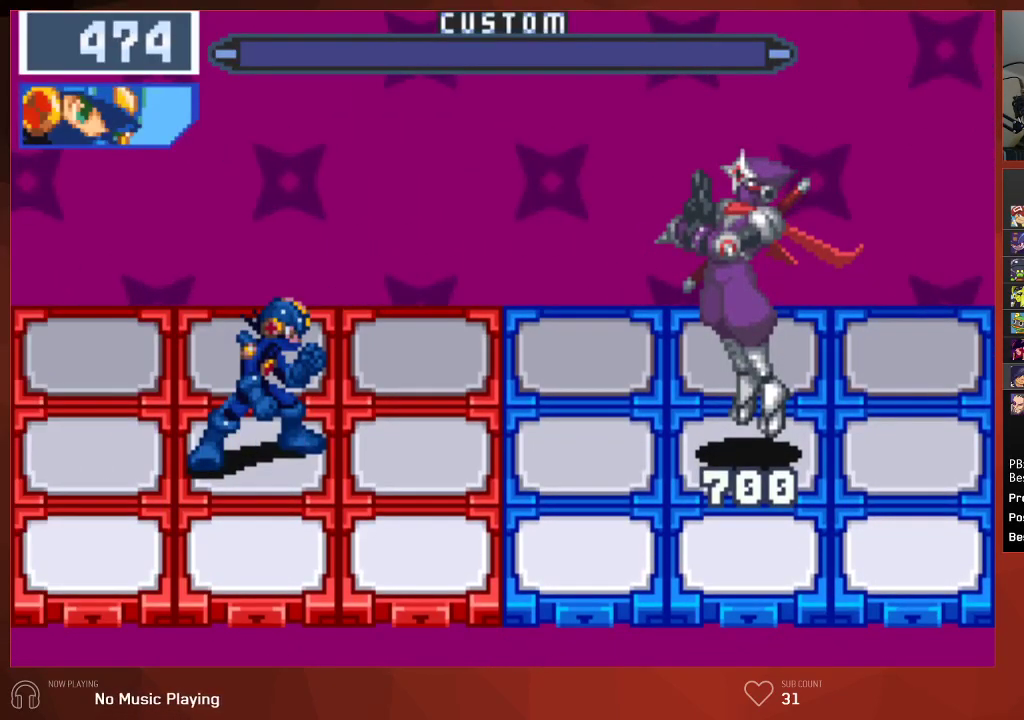
{"buttons": ["CIRCLE", "DPAD_RIGHT"], "left_stick": "center", "right_stick": "center", "events": [[100, "DPAD_RIGHT", "down"]]}
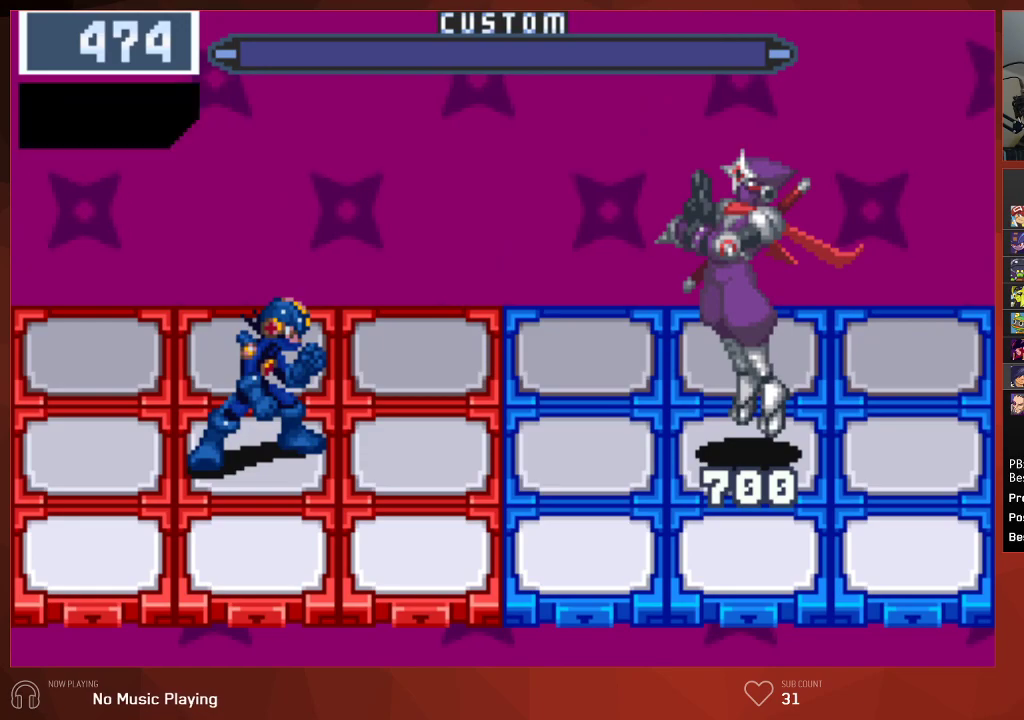
{"buttons": ["CIRCLE", "DPAD_RIGHT"], "left_stick": "center", "right_stick": "center", "events": []}
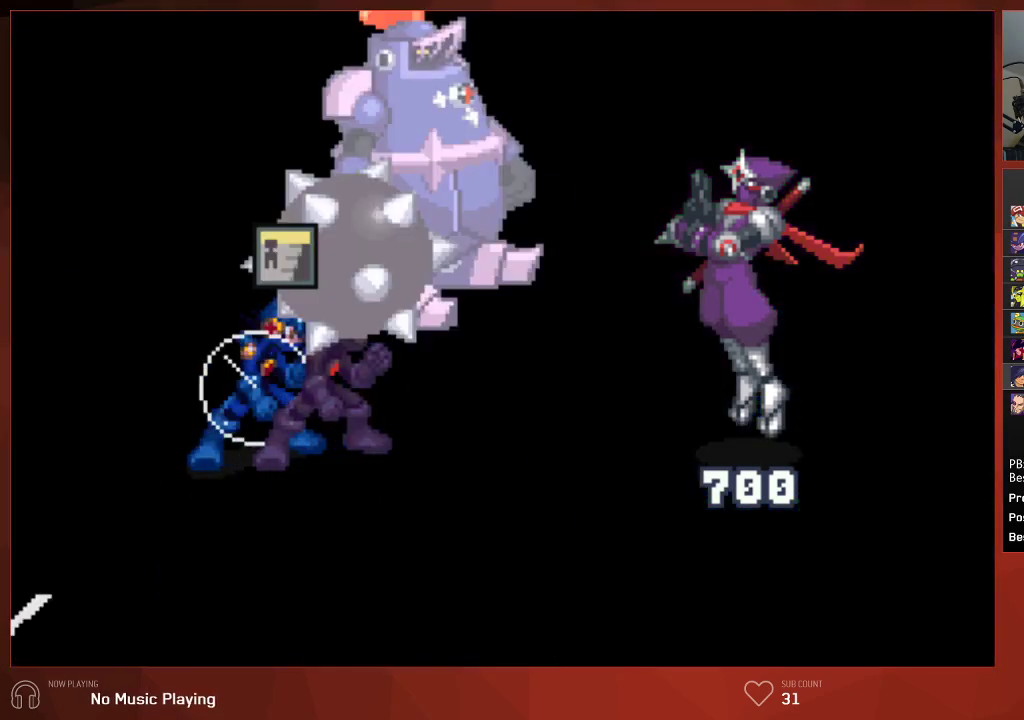
{"buttons": ["CIRCLE", "DPAD_RIGHT"], "left_stick": "center", "right_stick": "center", "events": []}
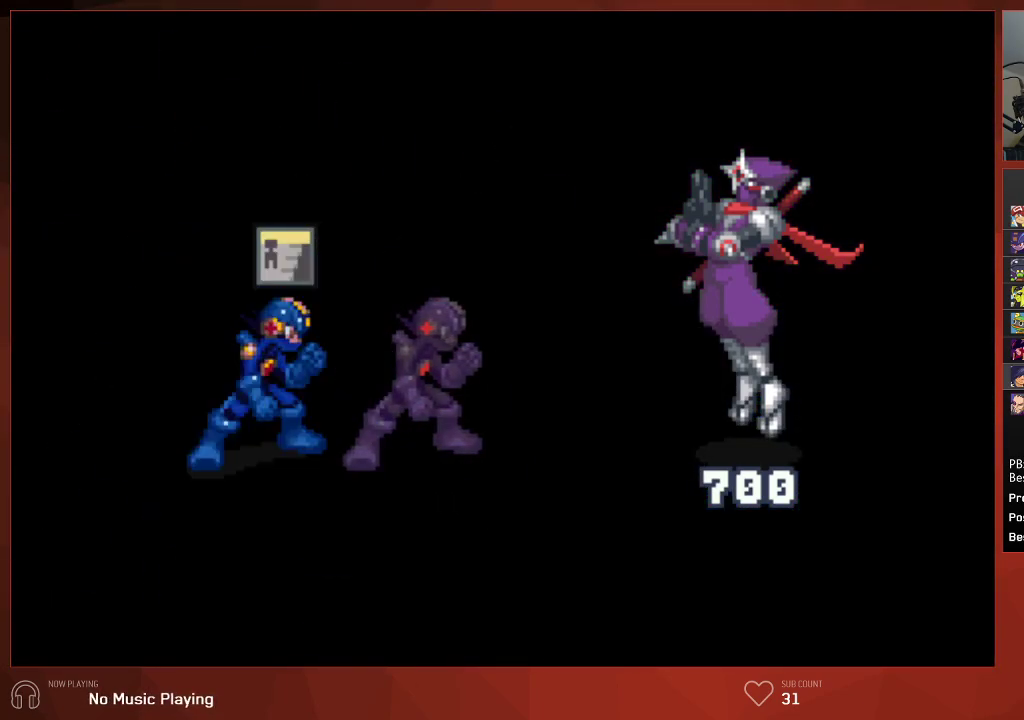
{"buttons": ["CIRCLE", "DPAD_RIGHT"], "left_stick": "center", "right_stick": "center", "events": []}
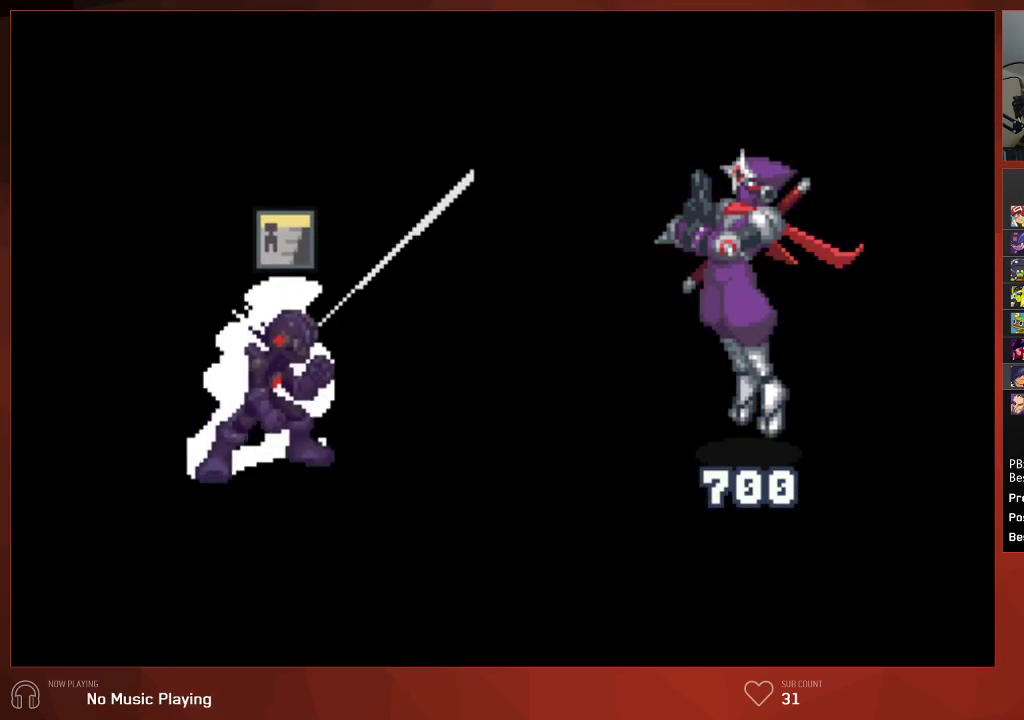
{"buttons": ["CIRCLE", "DPAD_RIGHT"], "left_stick": "center", "right_stick": "center", "events": []}
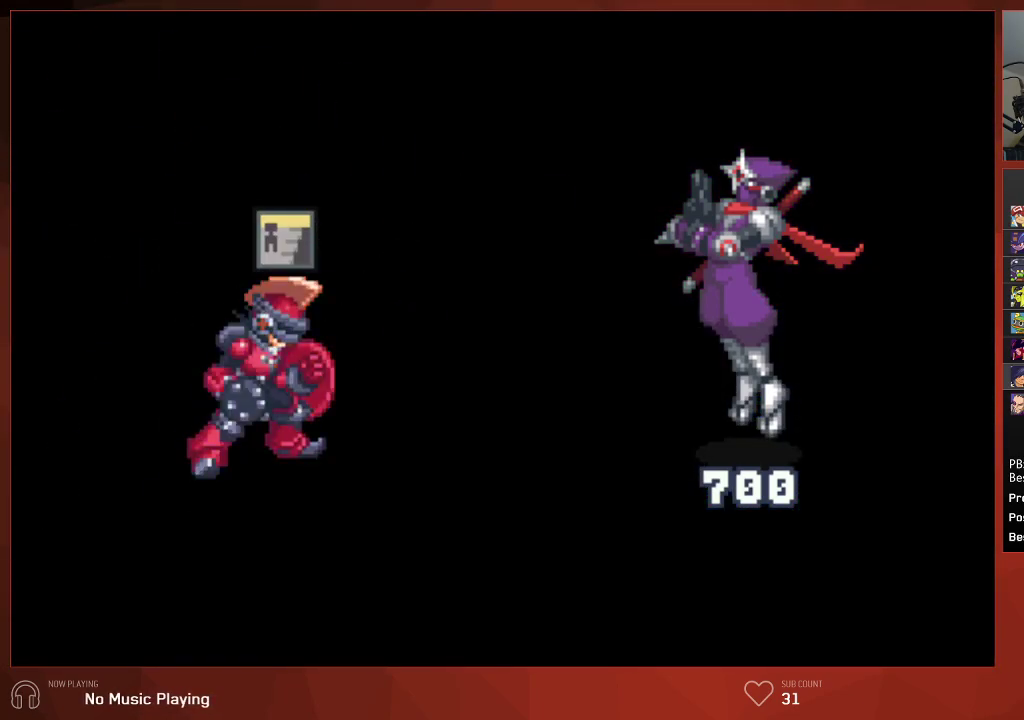
{"buttons": ["CIRCLE", "DPAD_RIGHT"], "left_stick": "center", "right_stick": "center", "events": []}